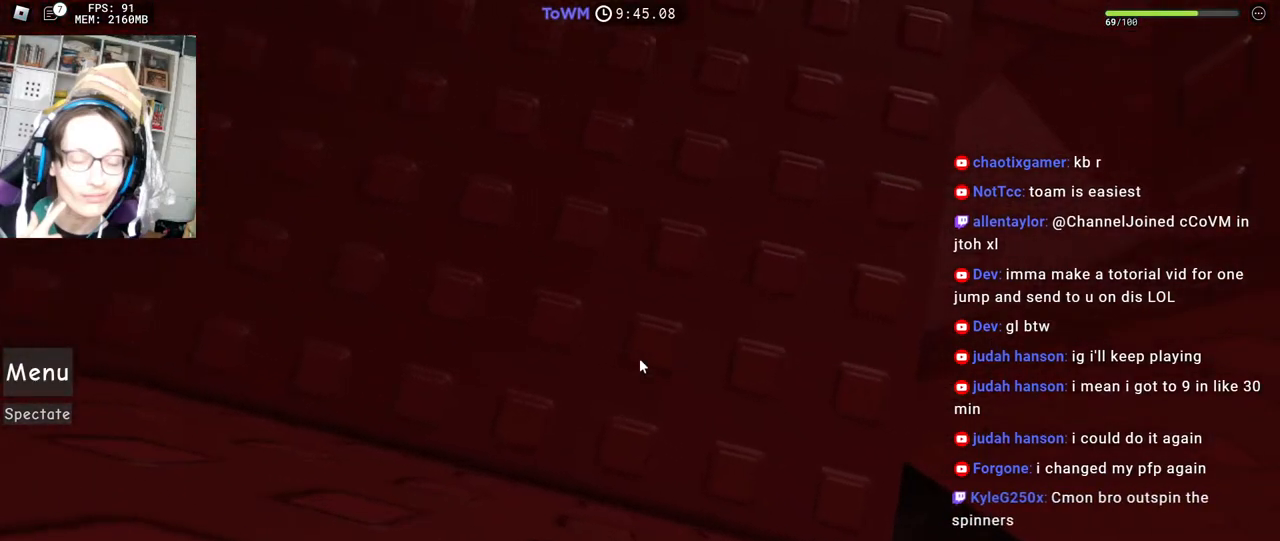
Gameplay with keyboard and mouse; each line is a JSON object with the keys and mouse buttons held at the frame after it. "events" lists presses ("down") and releases ("up") of "a", "ctrl", "d", "e", "q", "s", "shift", "space", "w", "mouse_left", "mouse_wheel", "mouse_right", "mouse_mb4" and "mouse_mb5" between this image and that frame as [ms after this image, input, new state], when the widget could be followed in between. "mouse_left", "mouse_wheel", "mouse_right", "mouse_mb4", "mouse_mb5" = the "left", "wheel", "right", "mb4", "mb5" buttons of the "mouse" list. No other keys are recorded. "wheel" means that the mouse wheel is clicked or scrolled. Mouse movement is not recorded.
{"keys": [], "mouse": ["right"], "events": [[284, "s", "up"], [350, "s", "down"], [434, "s", "up"]]}
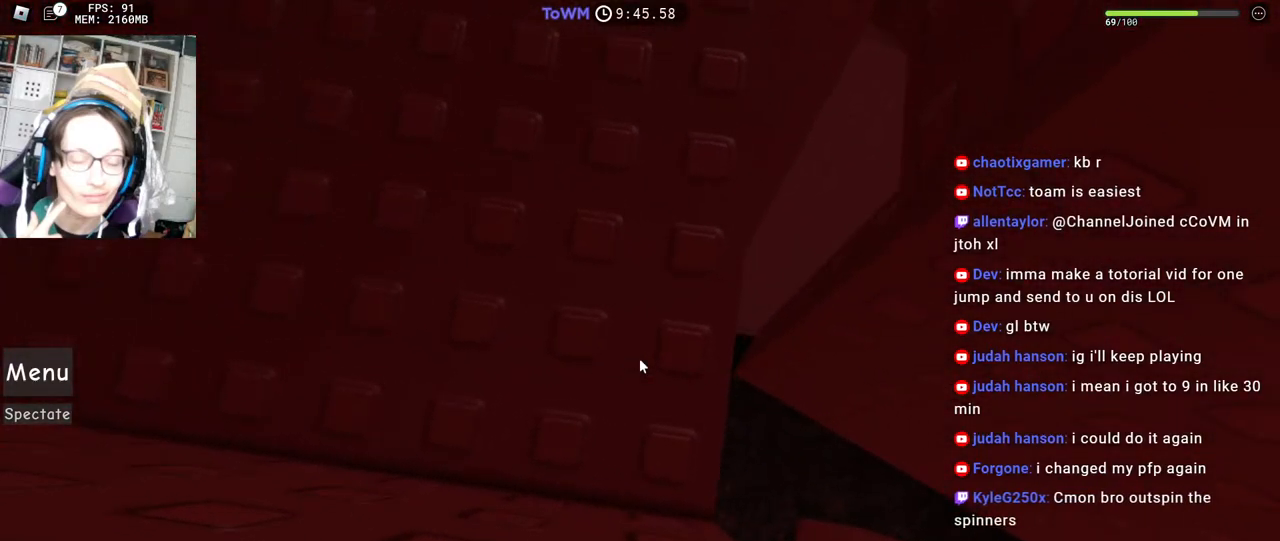
{"keys": [], "mouse": ["right"], "events": [[17, "s", "down"], [84, "s", "up"], [167, "s", "down"], [234, "s", "up"], [317, "s", "down"], [367, "s", "up"], [450, "s", "down"], [500, "s", "up"]]}
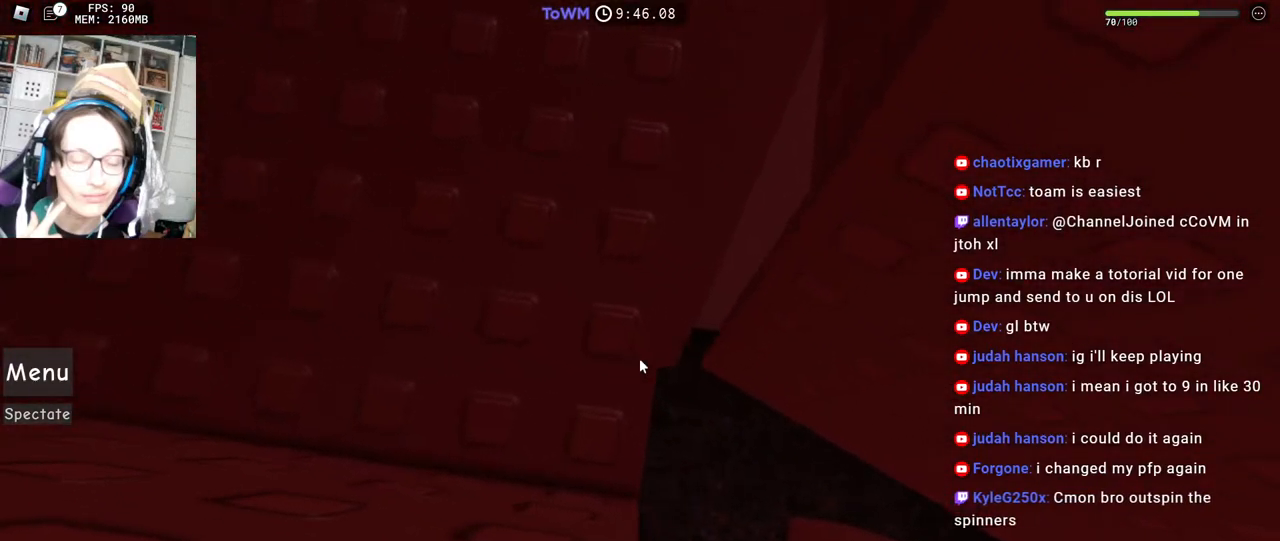
{"keys": [], "mouse": ["right"], "events": [[100, "s", "down"], [167, "s", "up"]]}
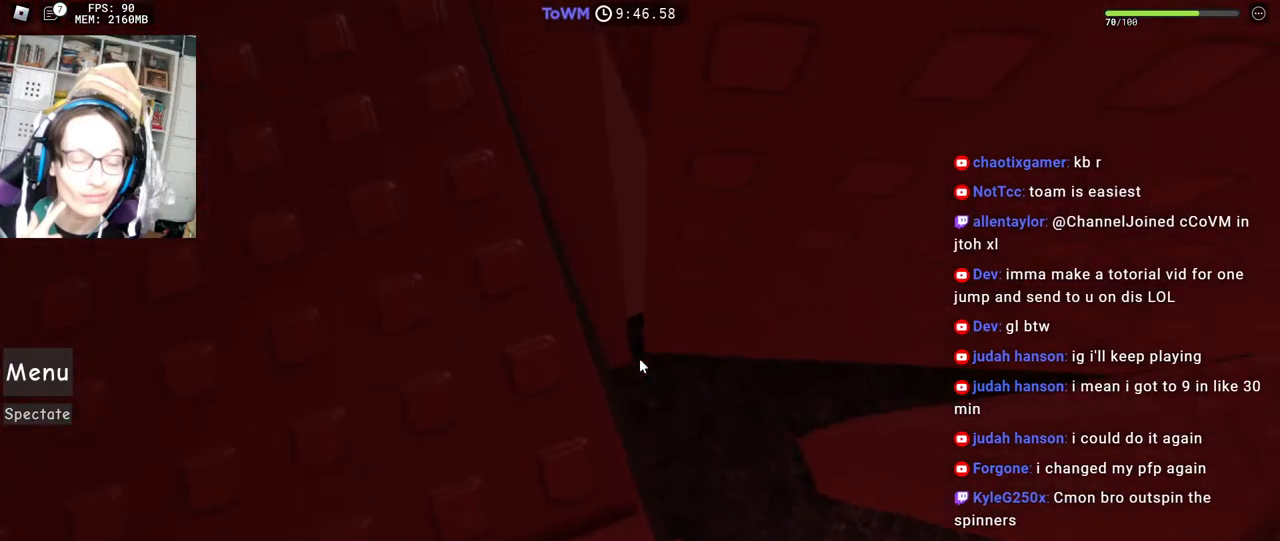
{"keys": [], "mouse": ["right"], "events": [[17, "s", "down"], [67, "s", "up"], [200, "s", "down"], [250, "s", "up"], [350, "s", "down"], [417, "s", "up"]]}
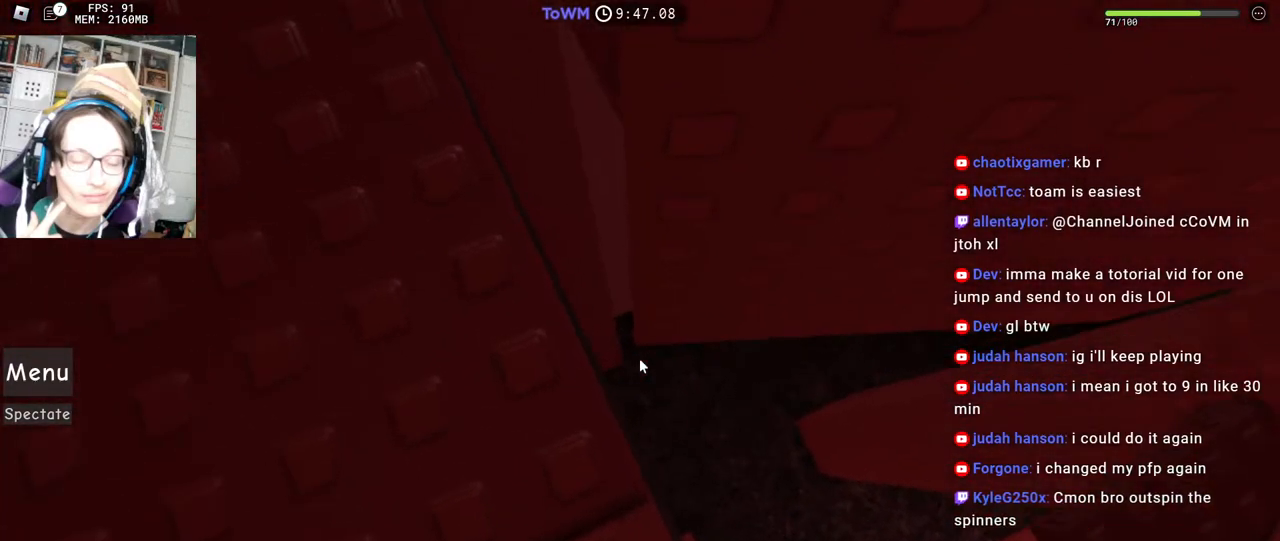
{"keys": [], "mouse": ["right"], "events": [[17, "s", "down"], [84, "s", "up"], [167, "s", "down"], [234, "s", "up"], [350, "s", "down"], [384, "s", "up"]]}
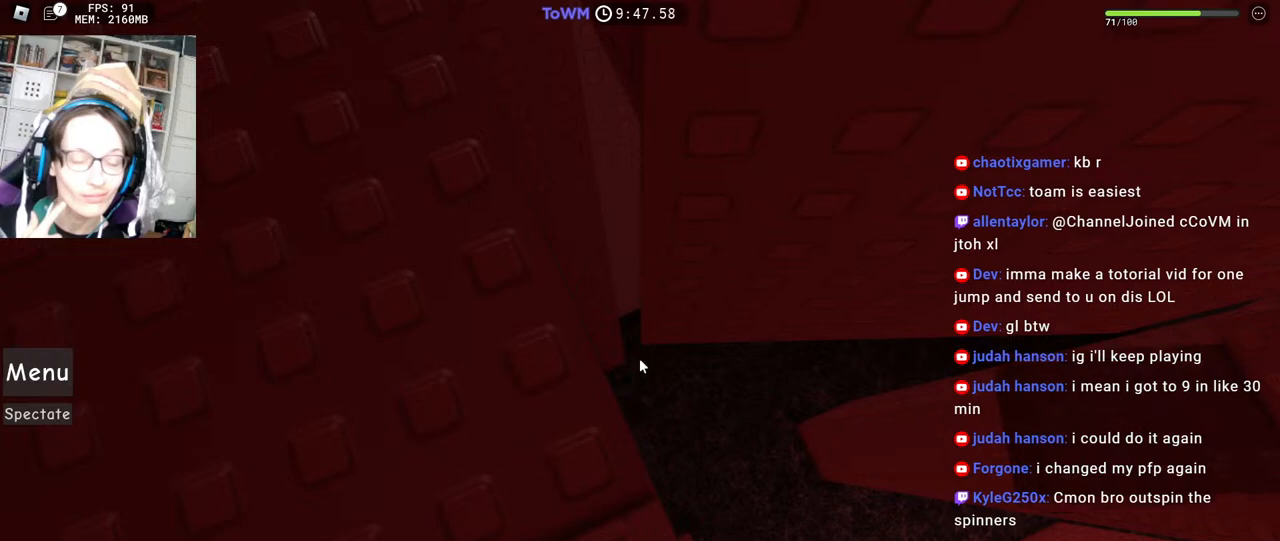
{"keys": [], "mouse": ["wheel", "right"], "events": [[300, "mouse_wheel", "down"]]}
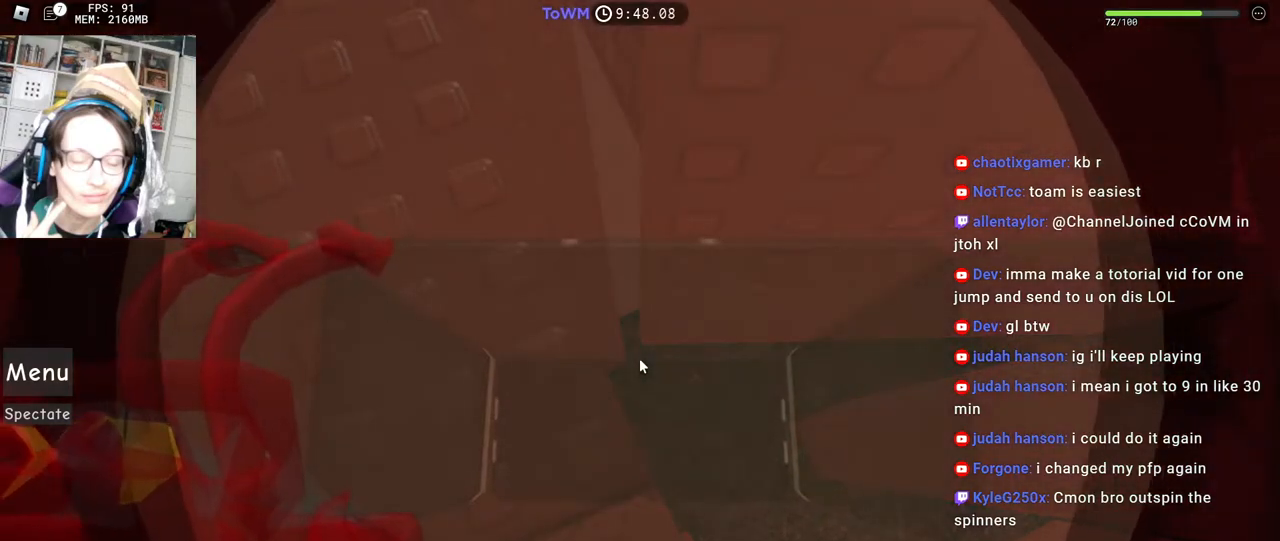
{"keys": [], "mouse": ["right"], "events": [[17, "mouse_wheel", "up"]]}
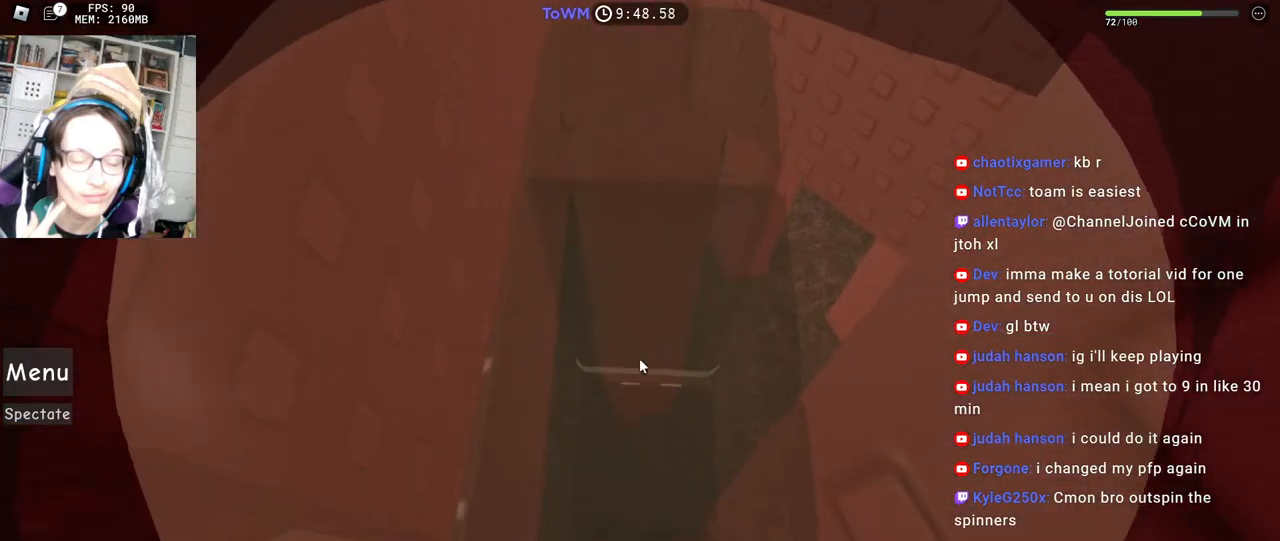
{"keys": [], "mouse": ["right"], "events": []}
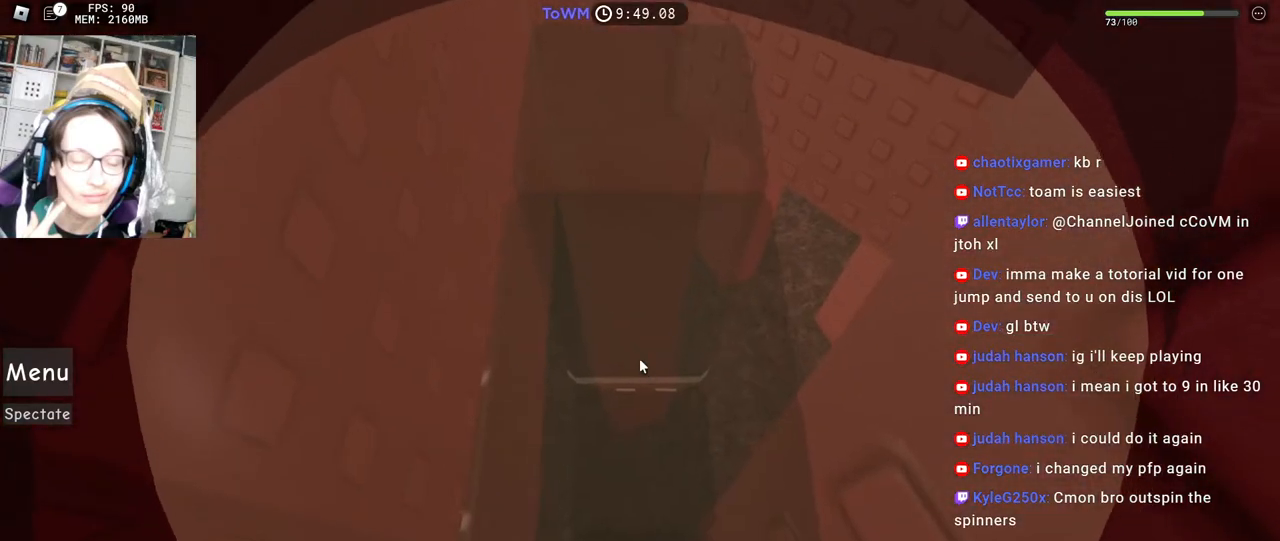
{"keys": [], "mouse": ["right"], "events": []}
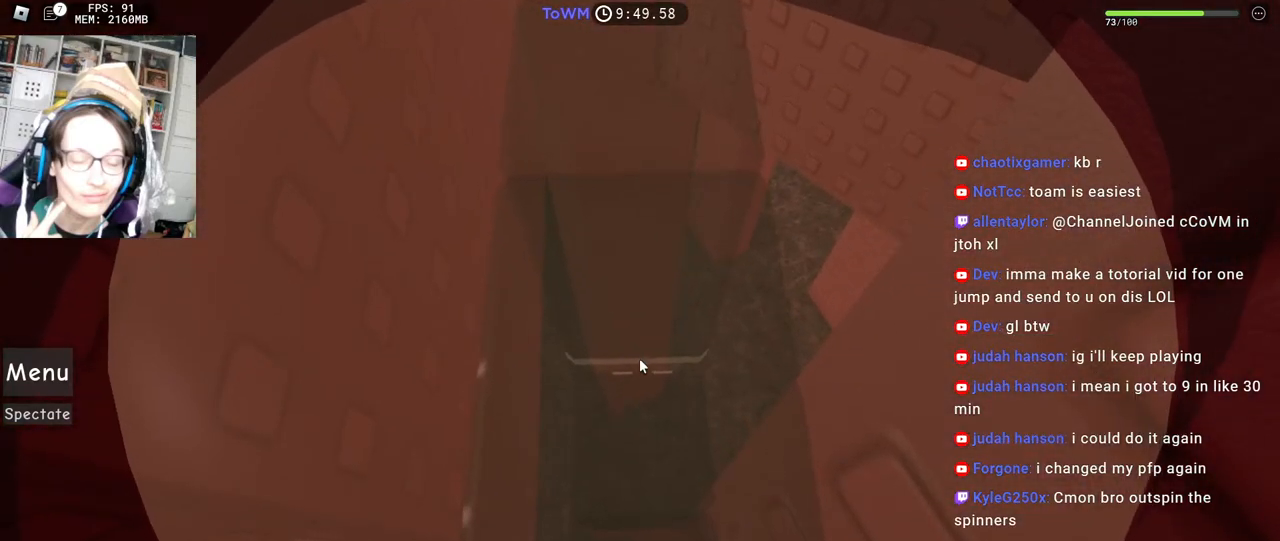
{"keys": [], "mouse": ["right"], "events": []}
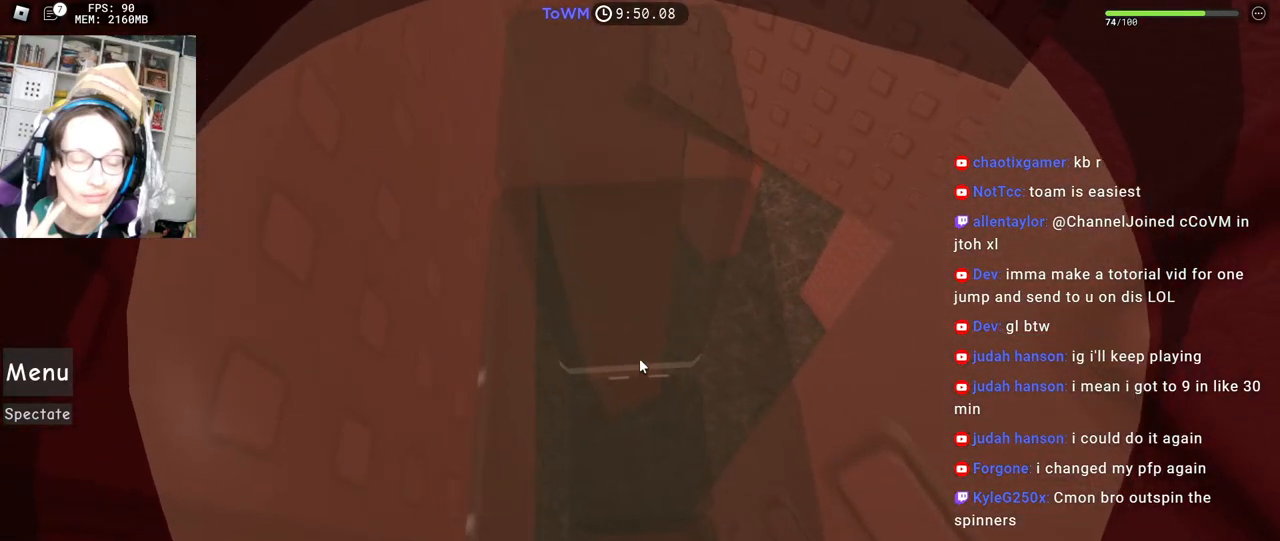
{"keys": ["w"], "mouse": ["right"], "events": [[117, "w", "down"], [200, "space", "down"], [234, "mouse_wheel", "down"], [284, "mouse_wheel", "up"], [284, "space", "up"]]}
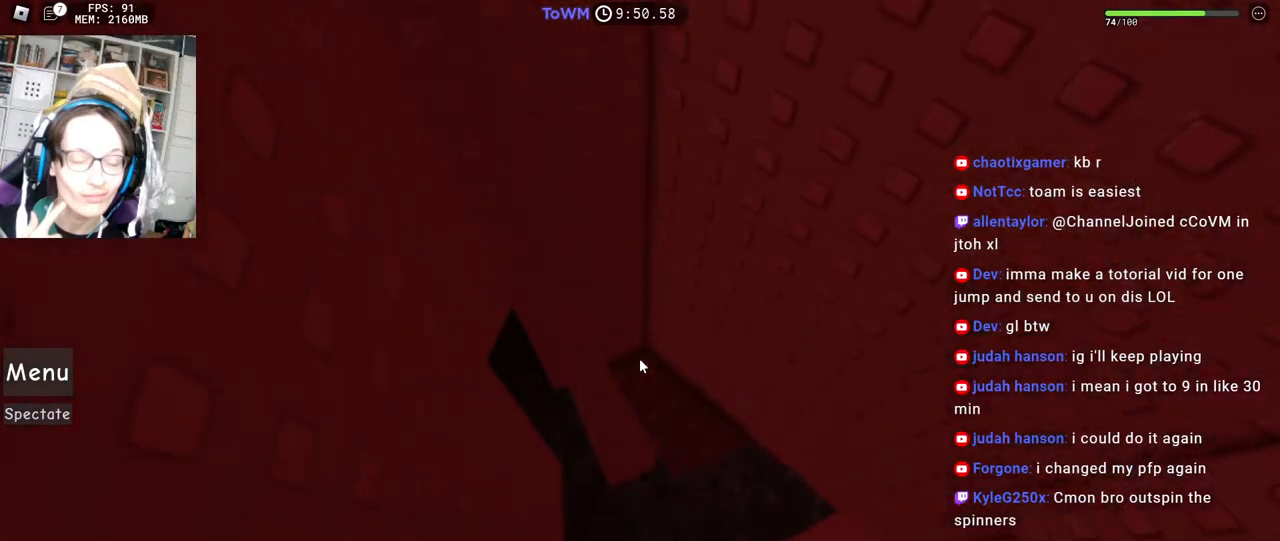
{"keys": [], "mouse": ["right"], "events": [[267, "w", "up"]]}
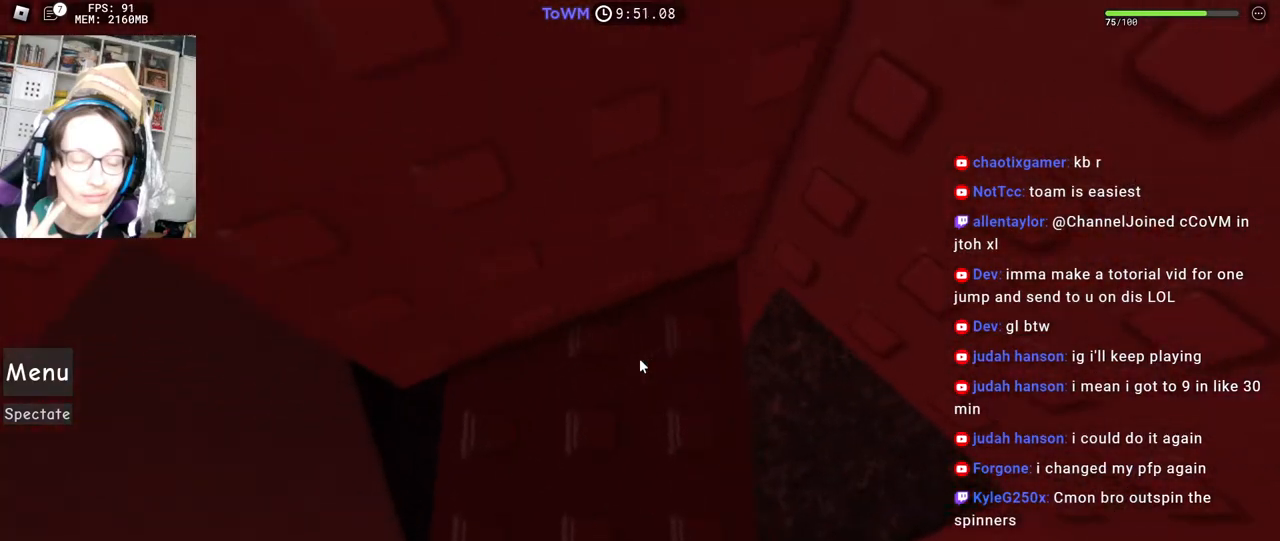
{"keys": ["a"], "mouse": ["right"], "events": [[134, "a", "down"], [184, "a", "up"], [367, "a", "down"]]}
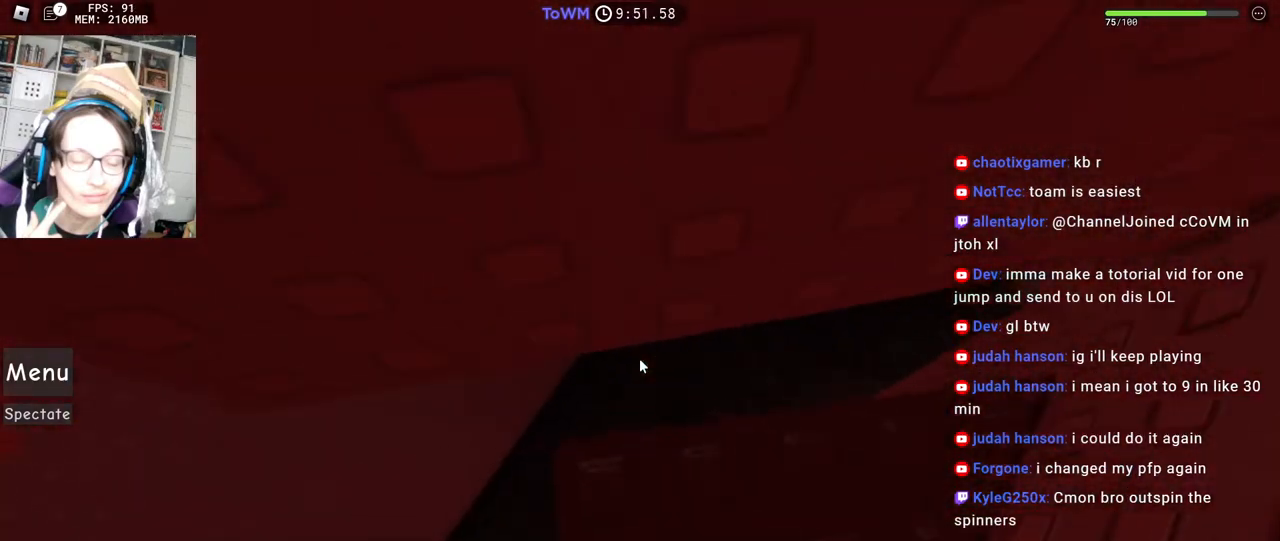
{"keys": ["a"], "mouse": ["right"], "events": [[117, "space", "down"], [167, "space", "up"]]}
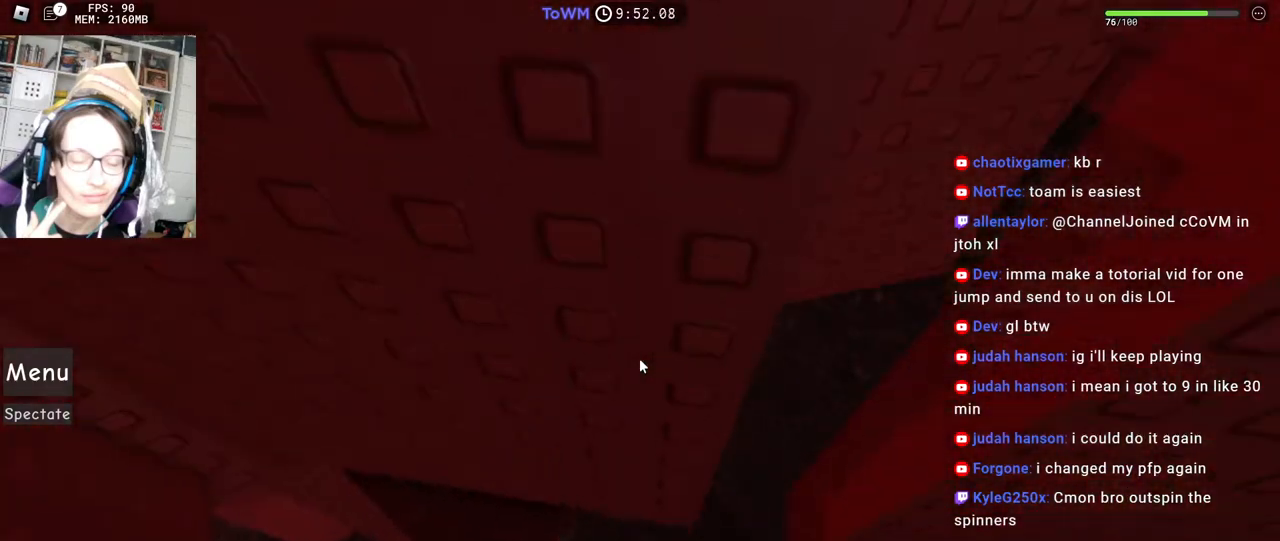
{"keys": ["a"], "mouse": ["right"], "events": [[250, "a", "up"], [500, "a", "down"]]}
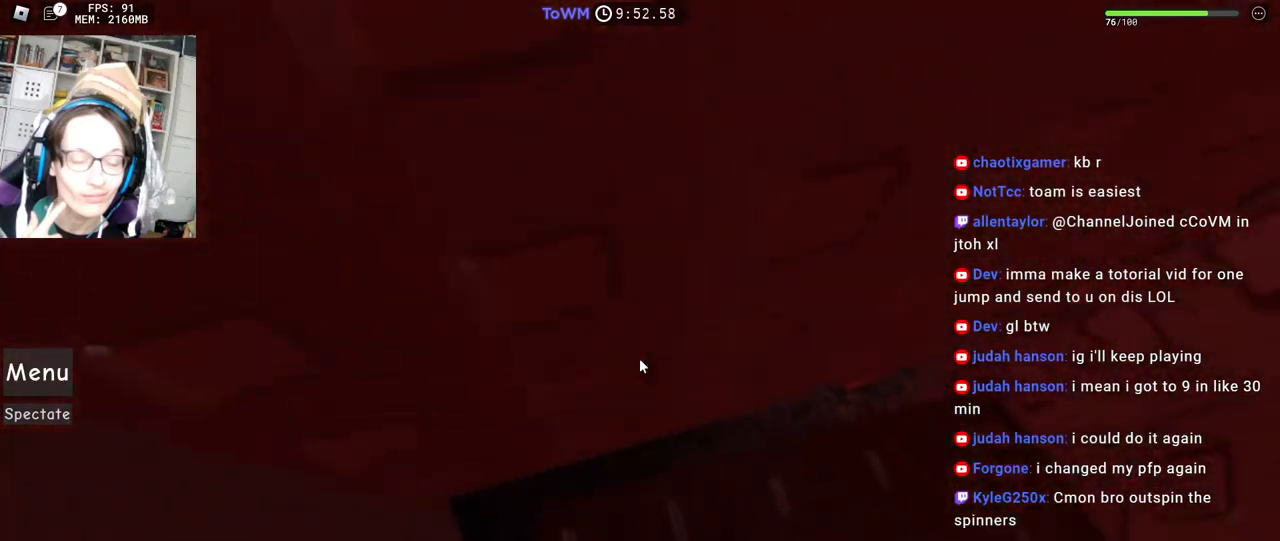
{"keys": ["a"], "mouse": ["right"], "events": [[167, "space", "down"], [217, "space", "up"]]}
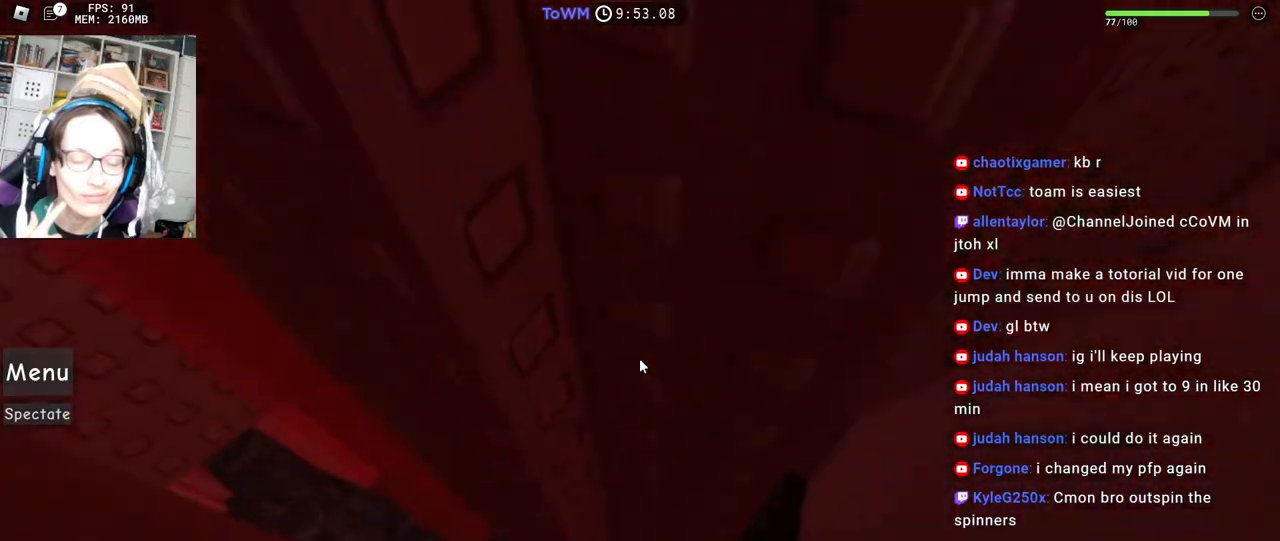
{"keys": [], "mouse": ["right"], "events": [[284, "a", "up"]]}
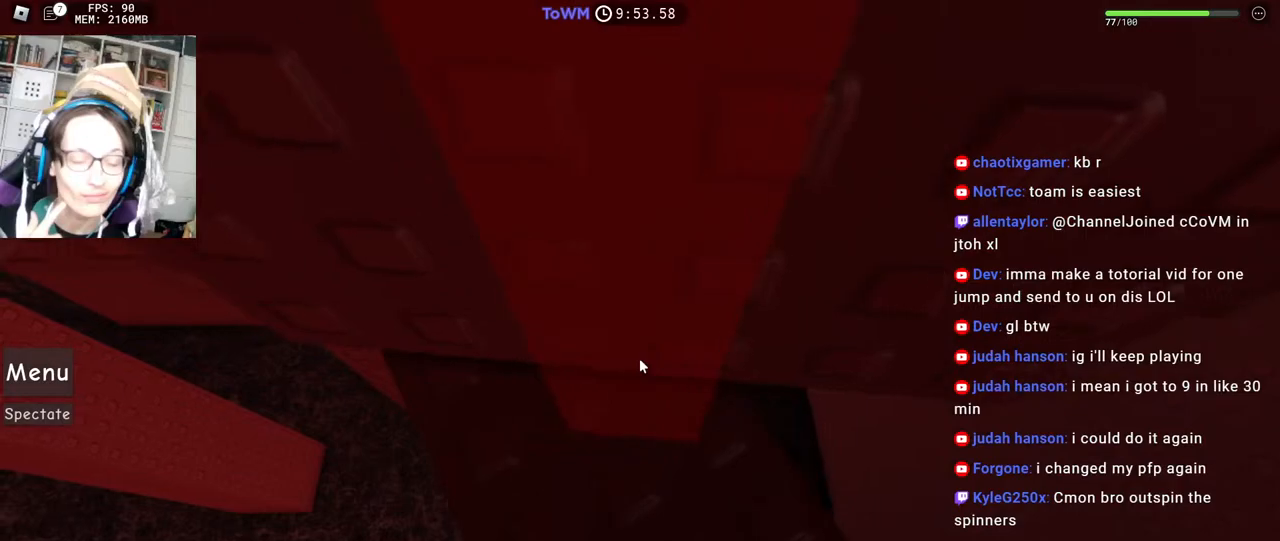
{"keys": [], "mouse": ["right"], "events": [[184, "a", "down"], [250, "a", "up"]]}
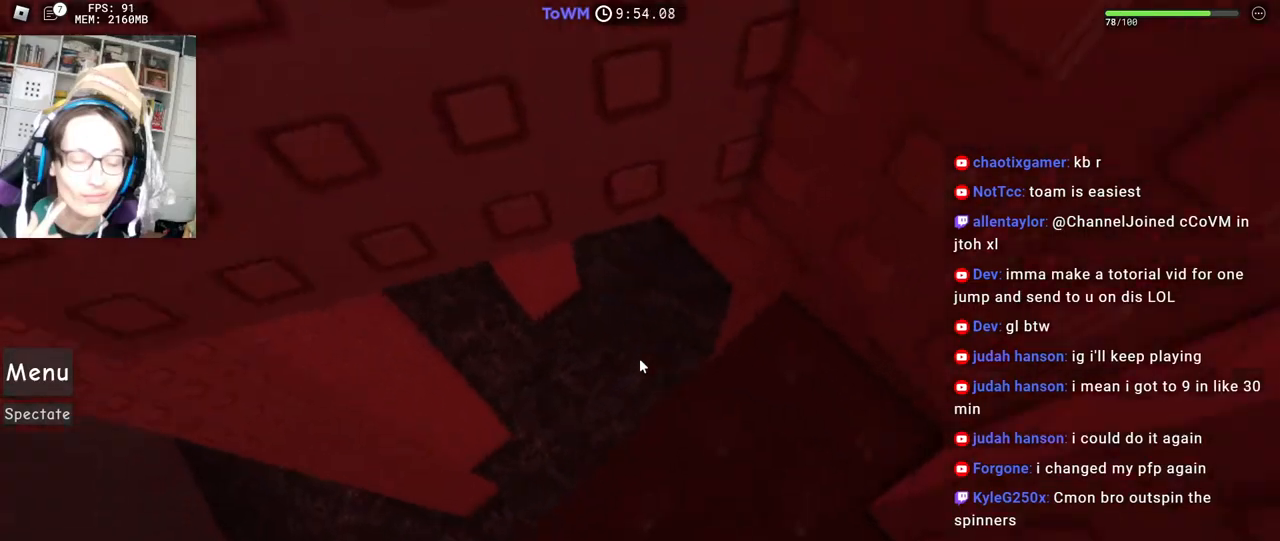
{"keys": ["a"], "mouse": ["right"], "events": [[184, "a", "down"], [400, "space", "down"], [450, "space", "up"]]}
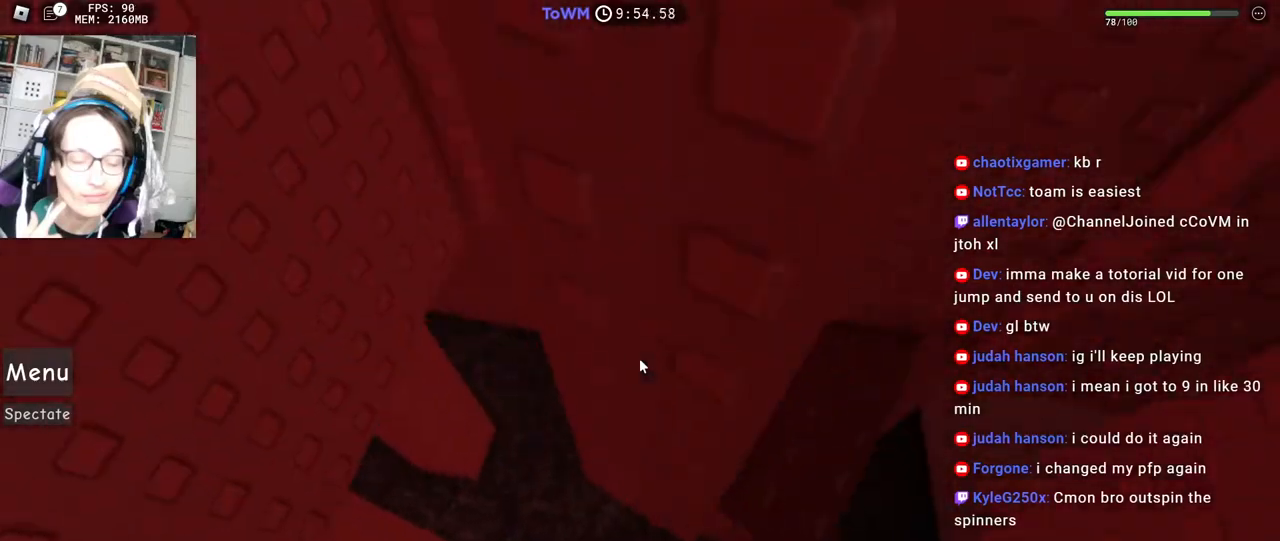
{"keys": ["a", "shift"], "mouse": ["right"], "events": [[500, "shift", "down"]]}
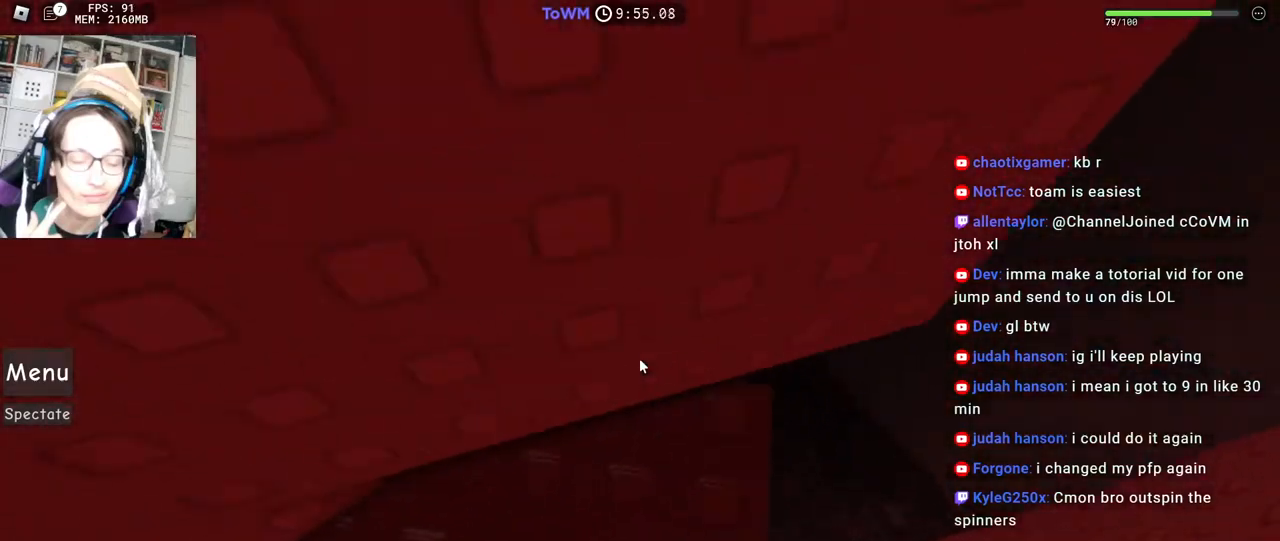
{"keys": [], "mouse": ["right"], "events": [[34, "a", "up"], [100, "shift", "up"]]}
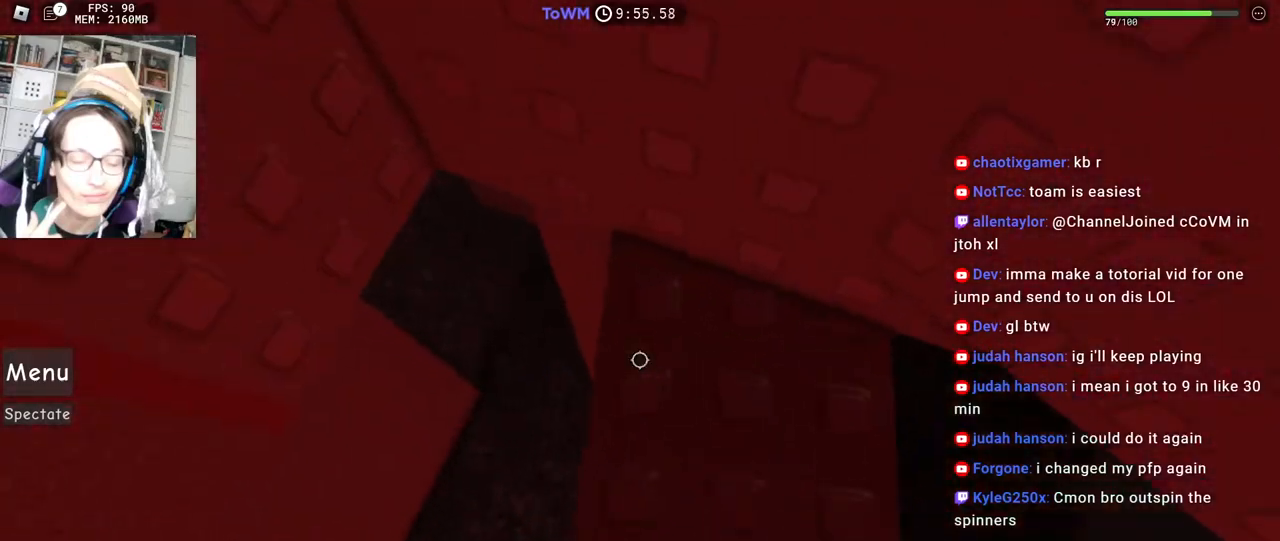
{"keys": [], "mouse": ["right"], "events": [[184, "a", "down"], [184, "s", "down"], [317, "a", "up"], [317, "s", "up"]]}
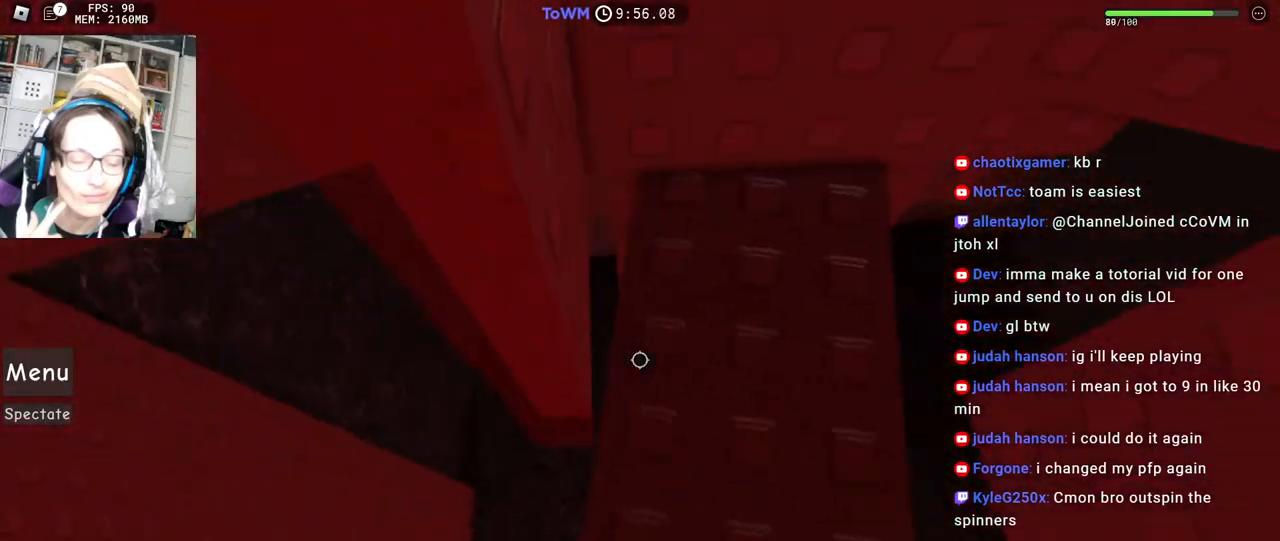
{"keys": [], "mouse": ["right"], "events": []}
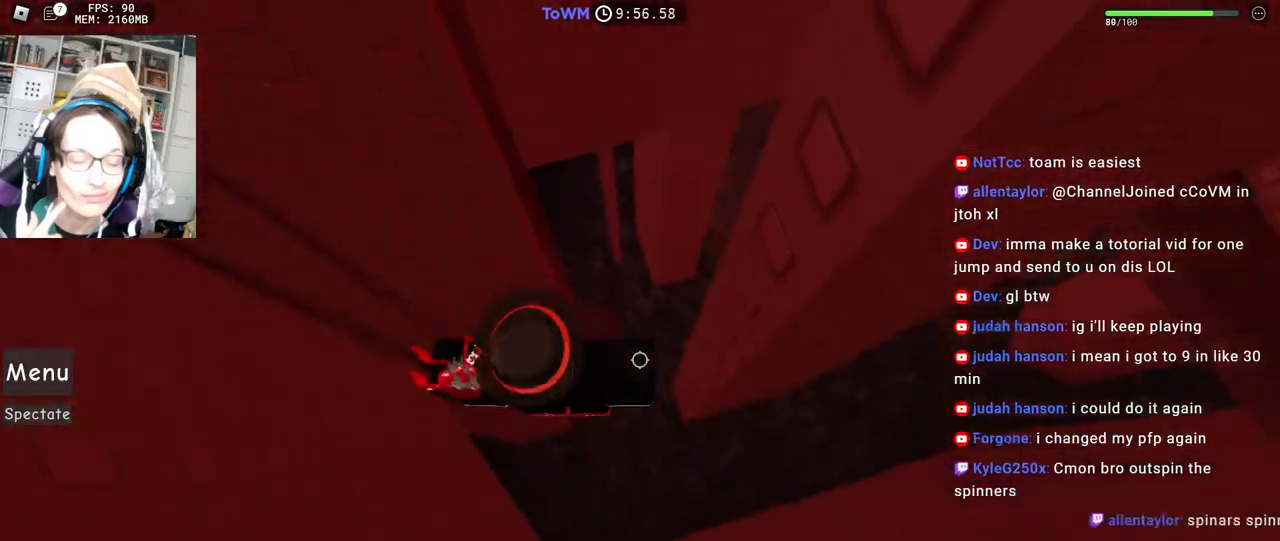
{"keys": ["d"], "mouse": ["right"], "events": [[167, "d", "down"], [334, "space", "down"], [400, "space", "up"]]}
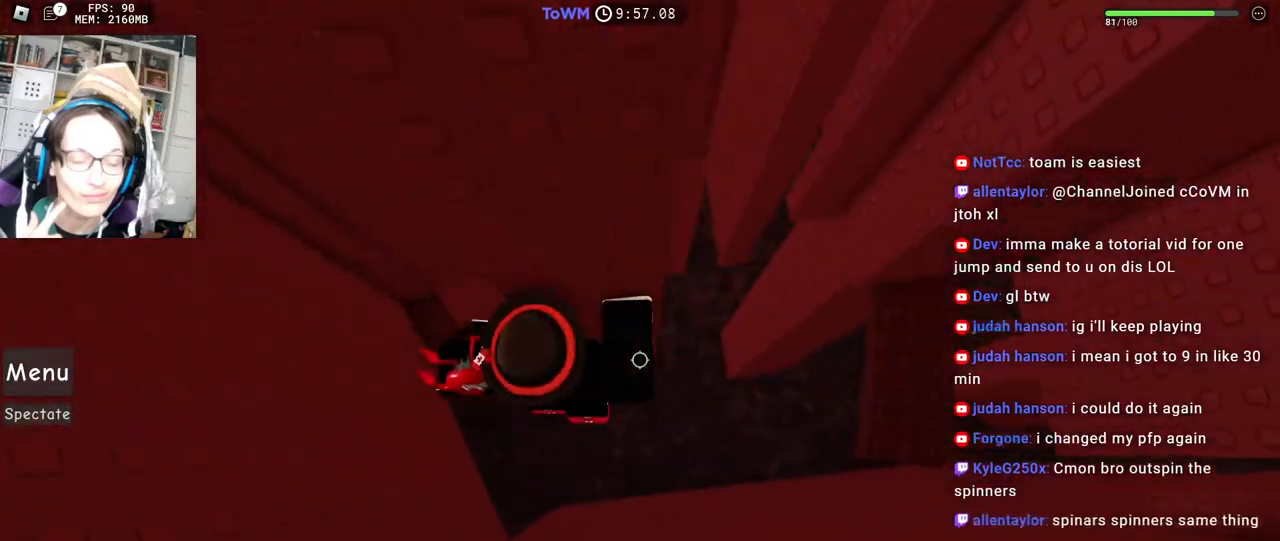
{"keys": ["d", "shift", "w"], "mouse": ["right"], "events": [[434, "shift", "down"], [484, "w", "down"]]}
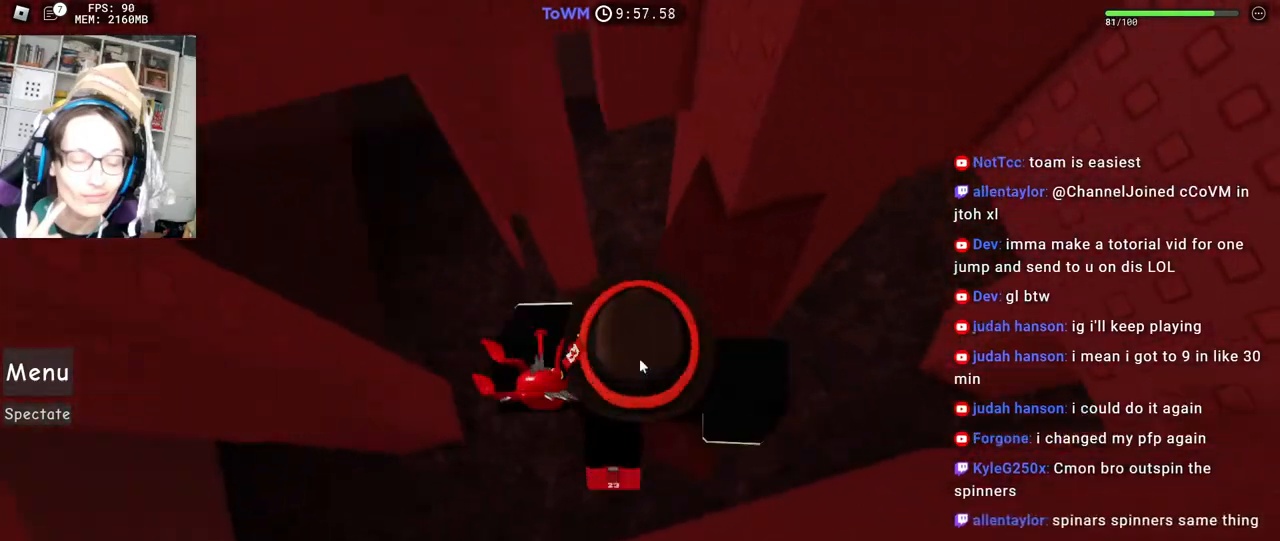
{"keys": [], "mouse": ["right"], "events": [[34, "d", "up"], [50, "shift", "up"], [150, "w", "up"]]}
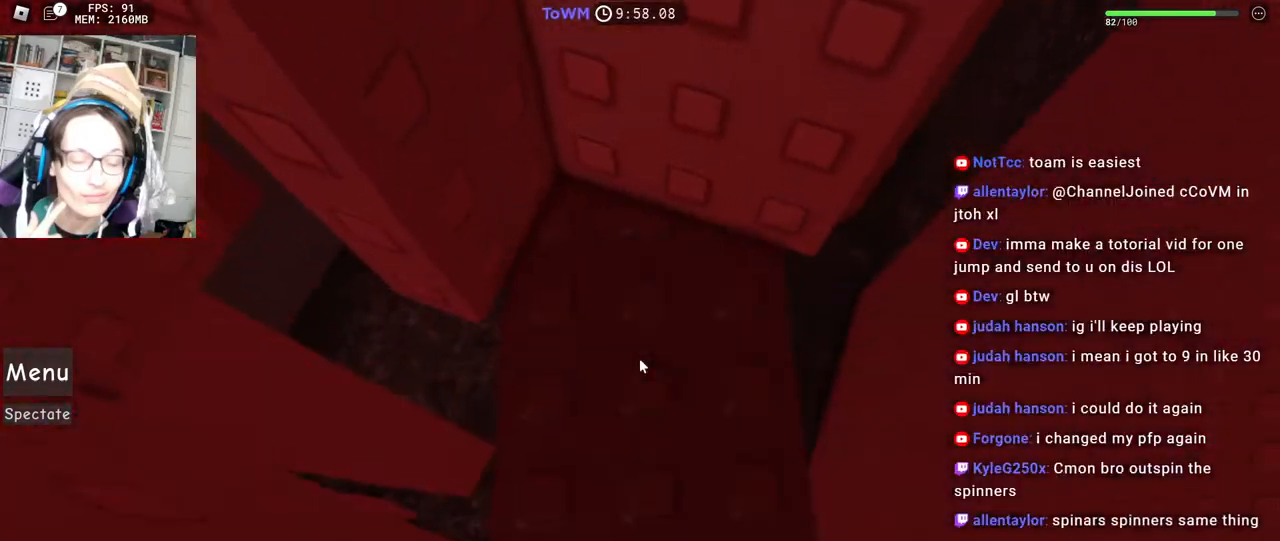
{"keys": ["a"], "mouse": ["right"], "events": [[450, "a", "down"]]}
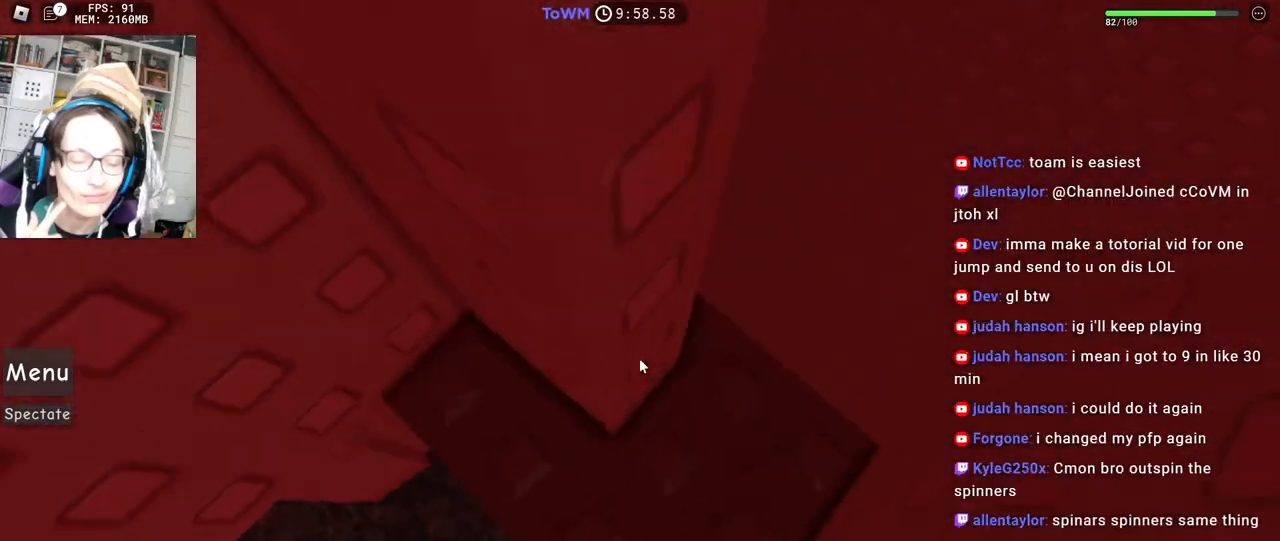
{"keys": [], "mouse": ["right"], "events": [[100, "w", "down"], [184, "a", "up"], [217, "w", "up"]]}
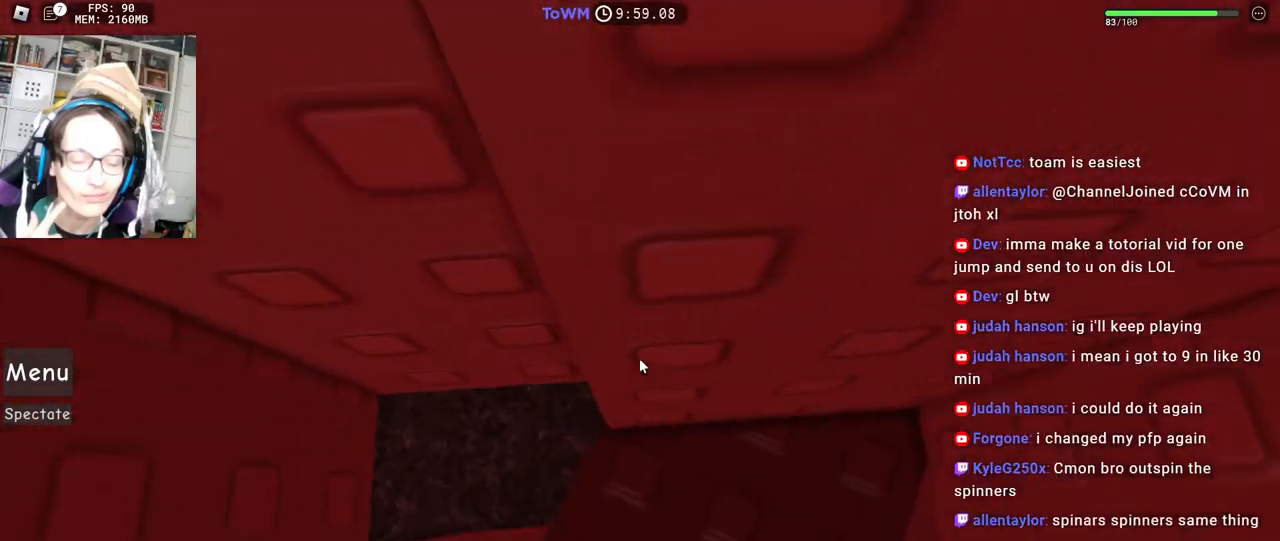
{"keys": [], "mouse": [], "events": [[34, "a", "down"], [250, "a", "up"], [317, "mouse_right", "up"]]}
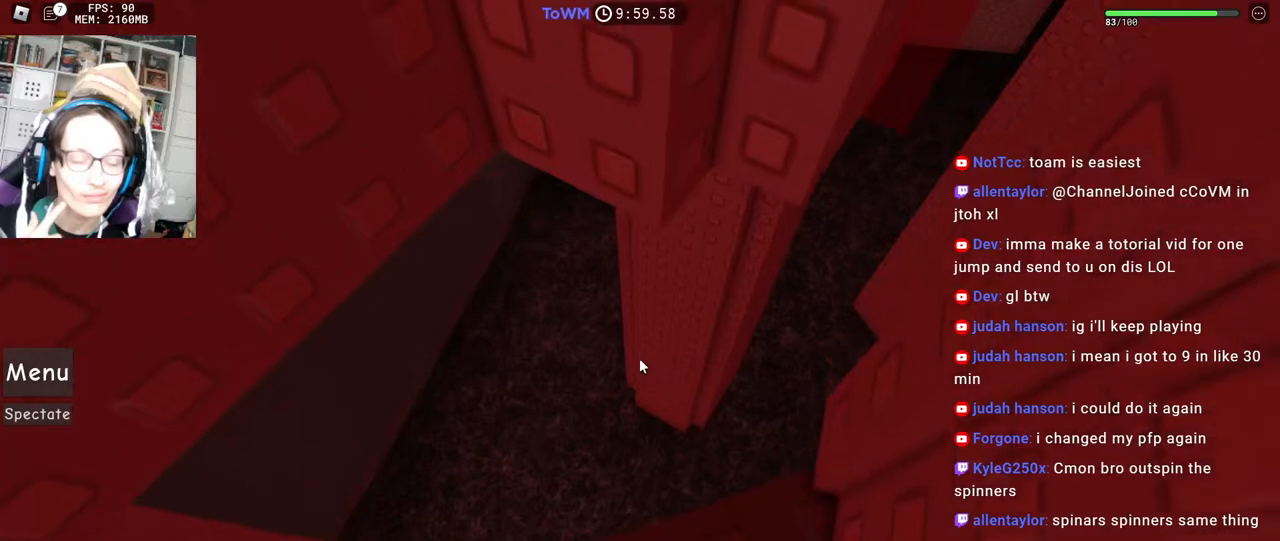
{"keys": ["d"], "mouse": ["right"], "events": [[17, "mouse_right", "down"], [200, "d", "down"]]}
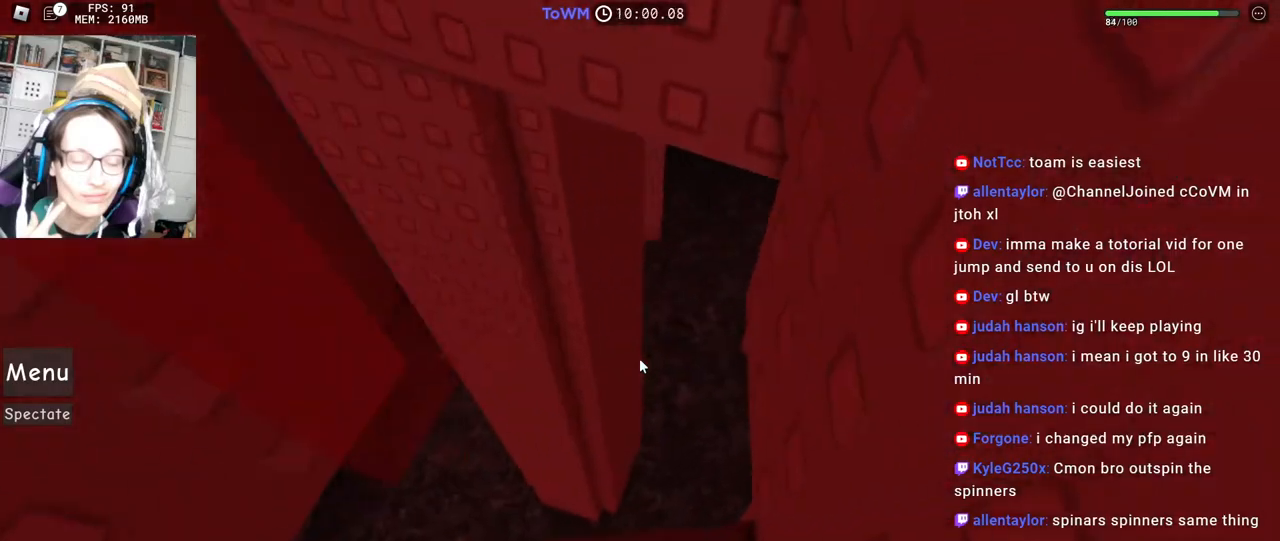
{"keys": [], "mouse": ["right"], "events": [[34, "d", "up"]]}